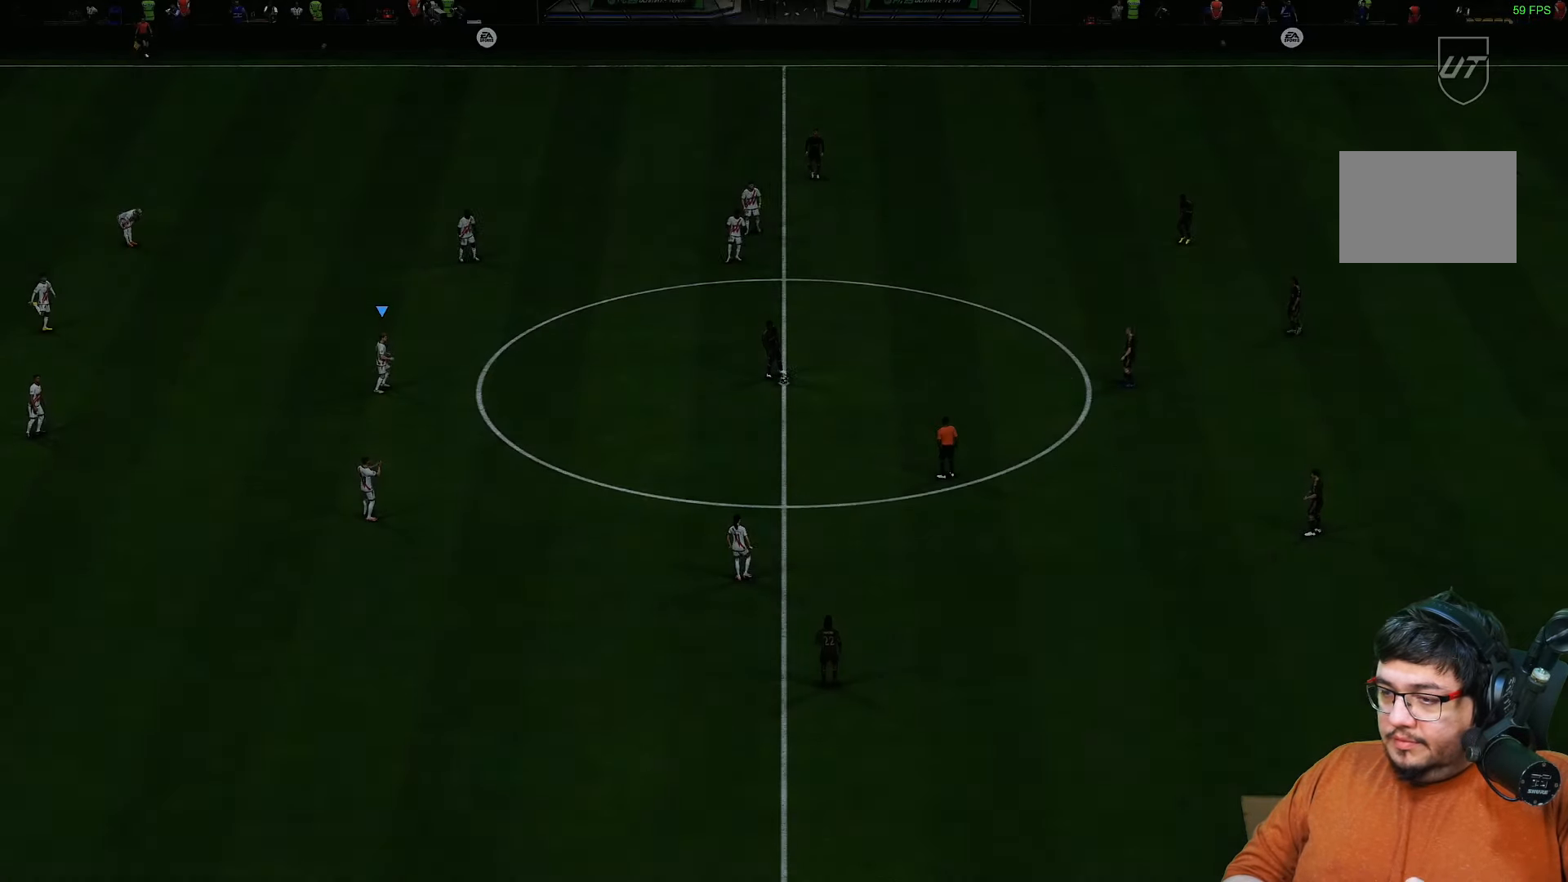
Gameplay with a controller (PlayStation layout); each line is a JSON object with the inputs held at the frame after it. "events" lists button and stick changes between this image and that frame as [ms after this image, input, new state], when the widget could be followed in between. Not read: L3 R3.
{"buttons": [], "left_stick": "center", "right_stick": "center", "events": []}
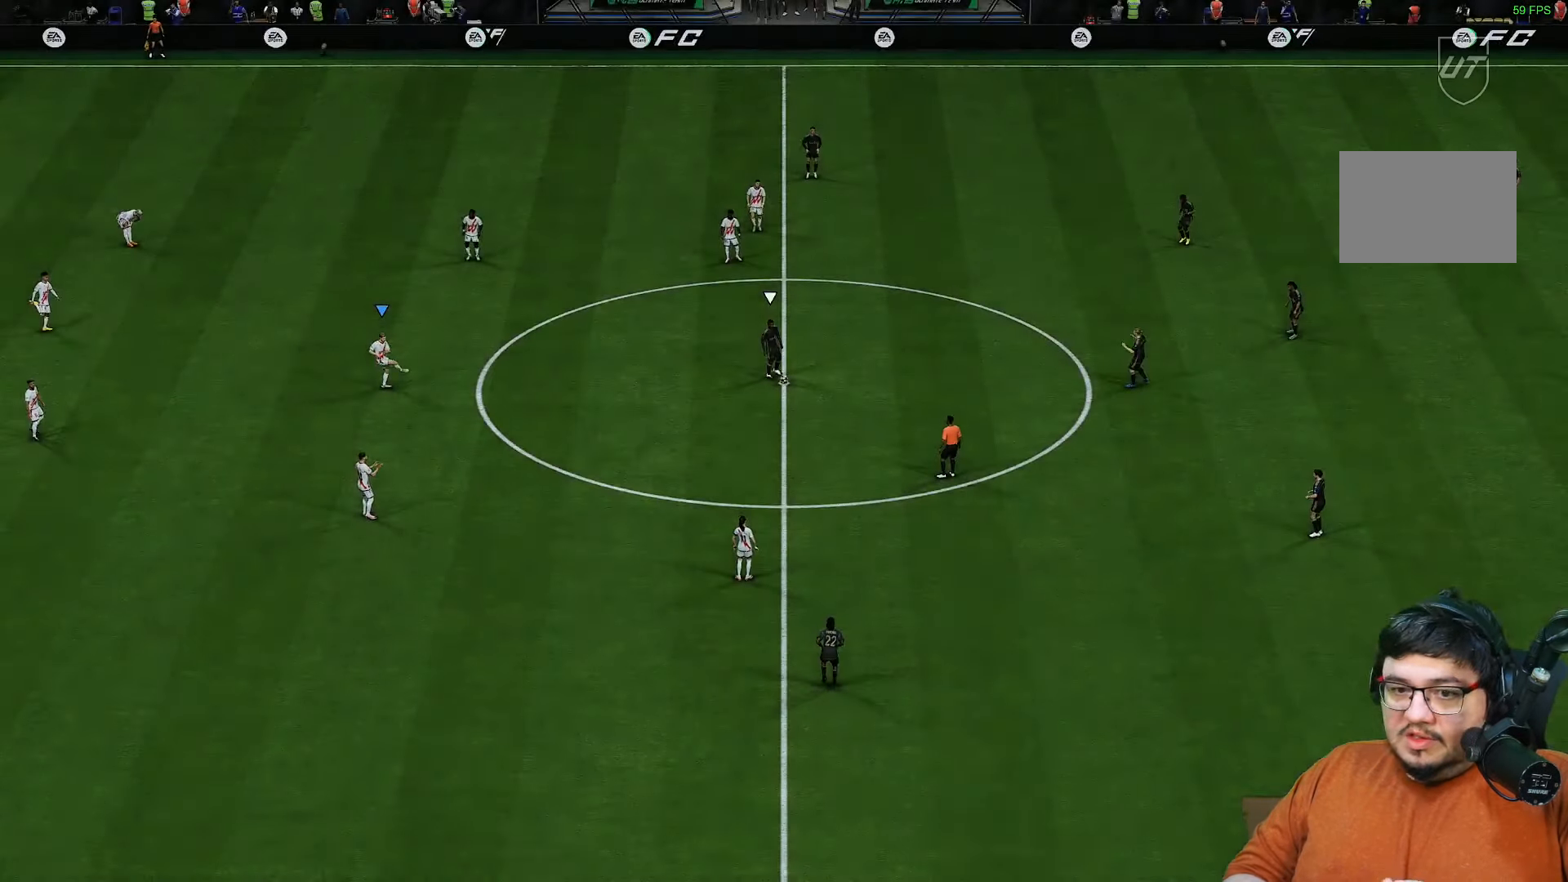
{"buttons": [], "left_stick": "center", "right_stick": "center", "events": []}
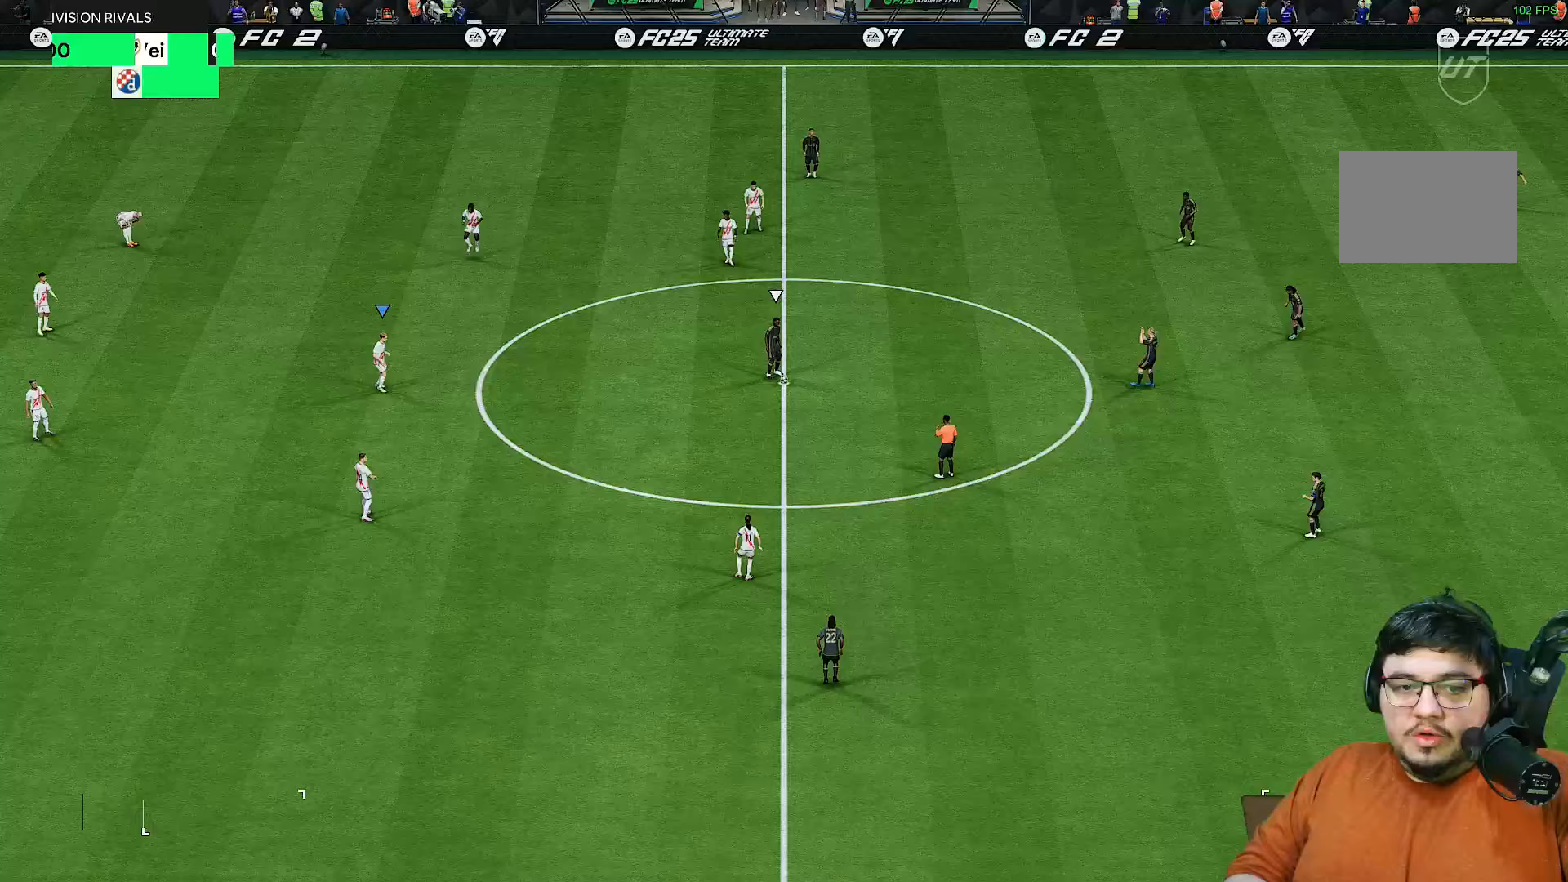
{"buttons": [], "left_stick": "center", "right_stick": "center", "events": [[17, "right_stick", "down-right"], [183, "right_stick", "center"]]}
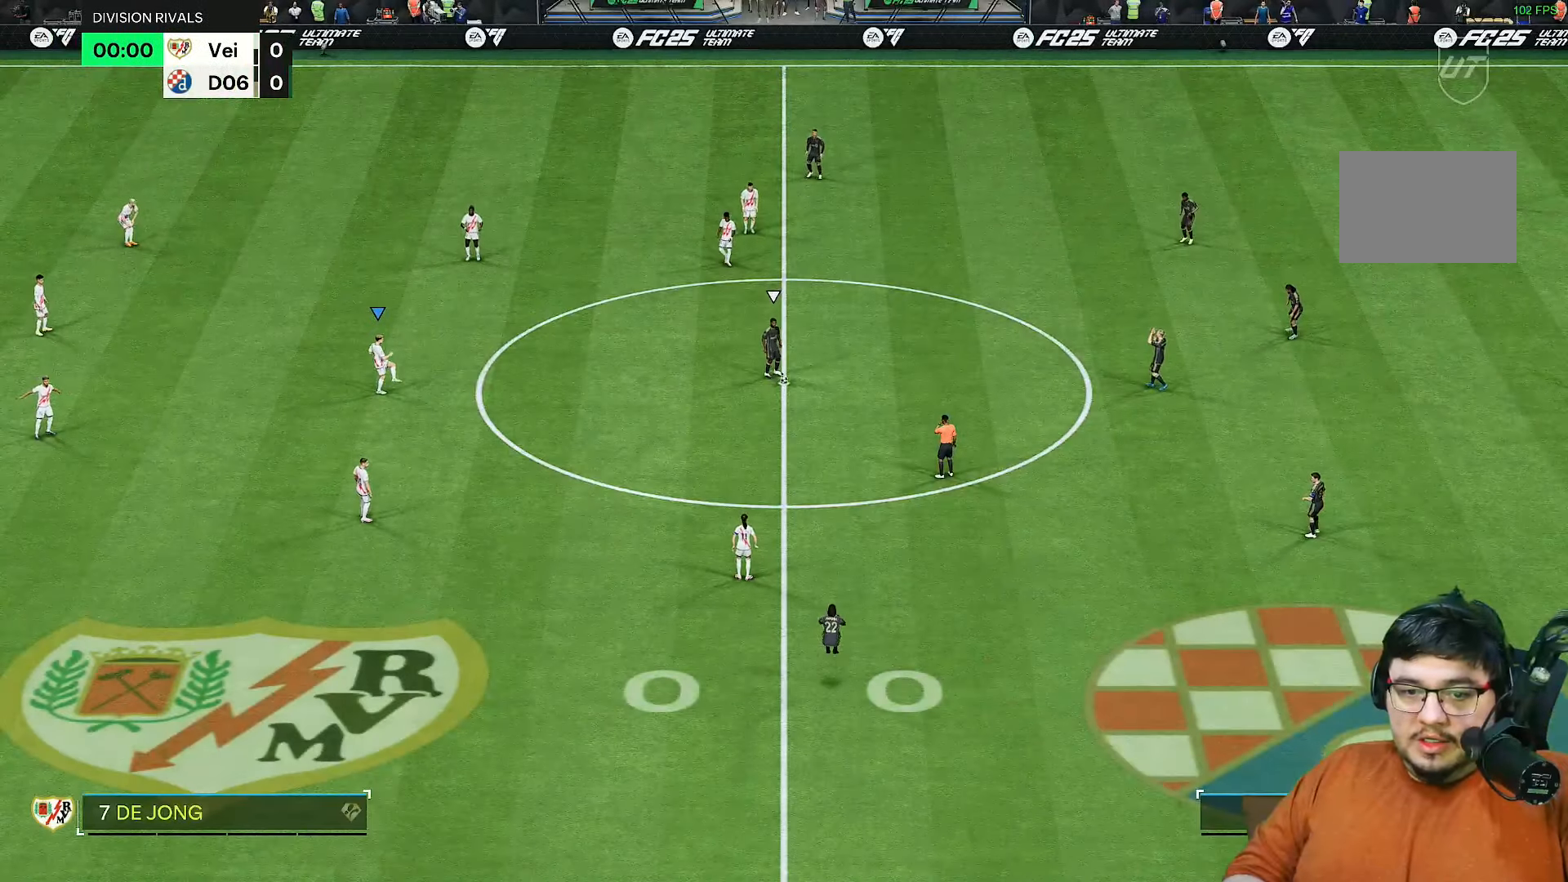
{"buttons": [], "left_stick": "center", "right_stick": "center", "events": [[67, "right_stick", "down-right"], [283, "right_stick", "center"]]}
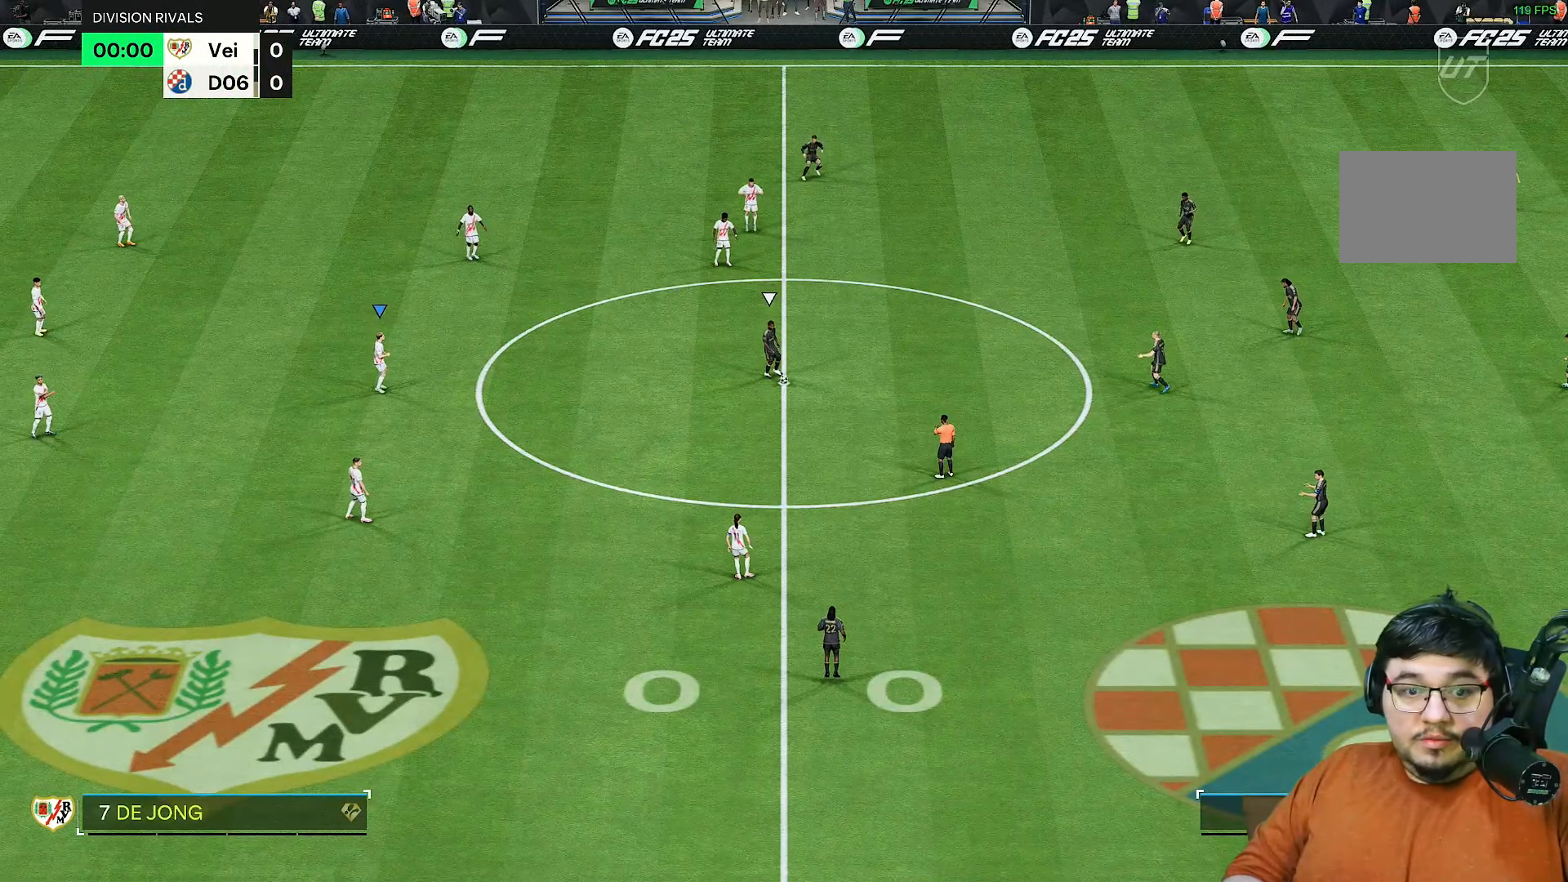
{"buttons": [], "left_stick": "center", "right_stick": "center"}
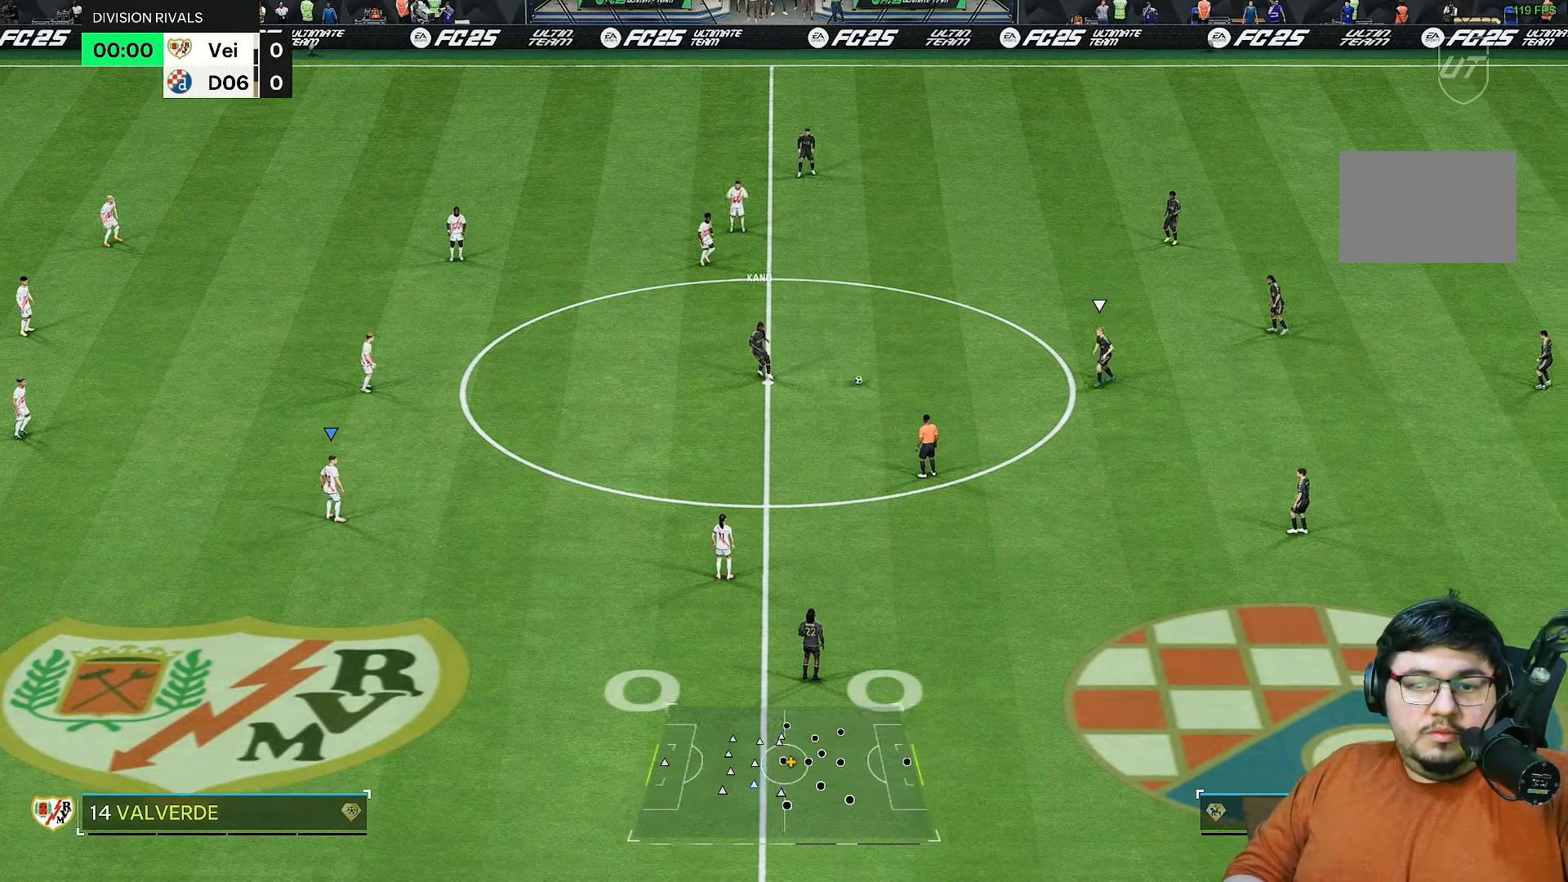
{"buttons": [], "left_stick": "up", "right_stick": "center", "events": [[83, "right_stick", "down-right"], [217, "right_stick", "center"], [333, "left_stick", "up"]]}
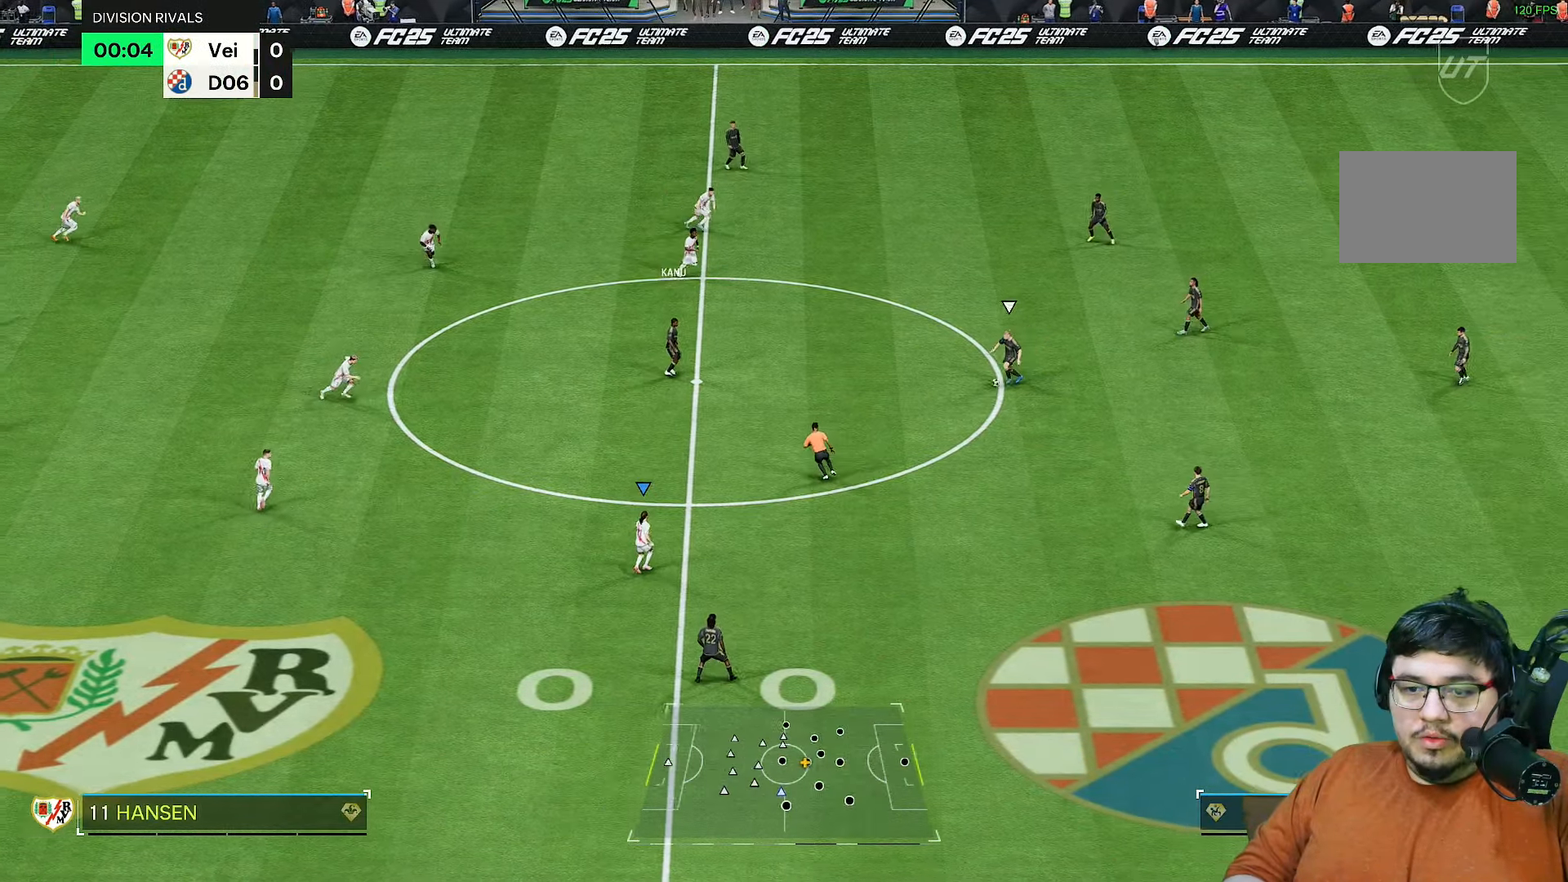
{"buttons": ["R2"], "left_stick": "up", "right_stick": "center", "events": [[50, "R2", "down"], [83, "left_stick", "up-right"], [417, "left_stick", "up"]]}
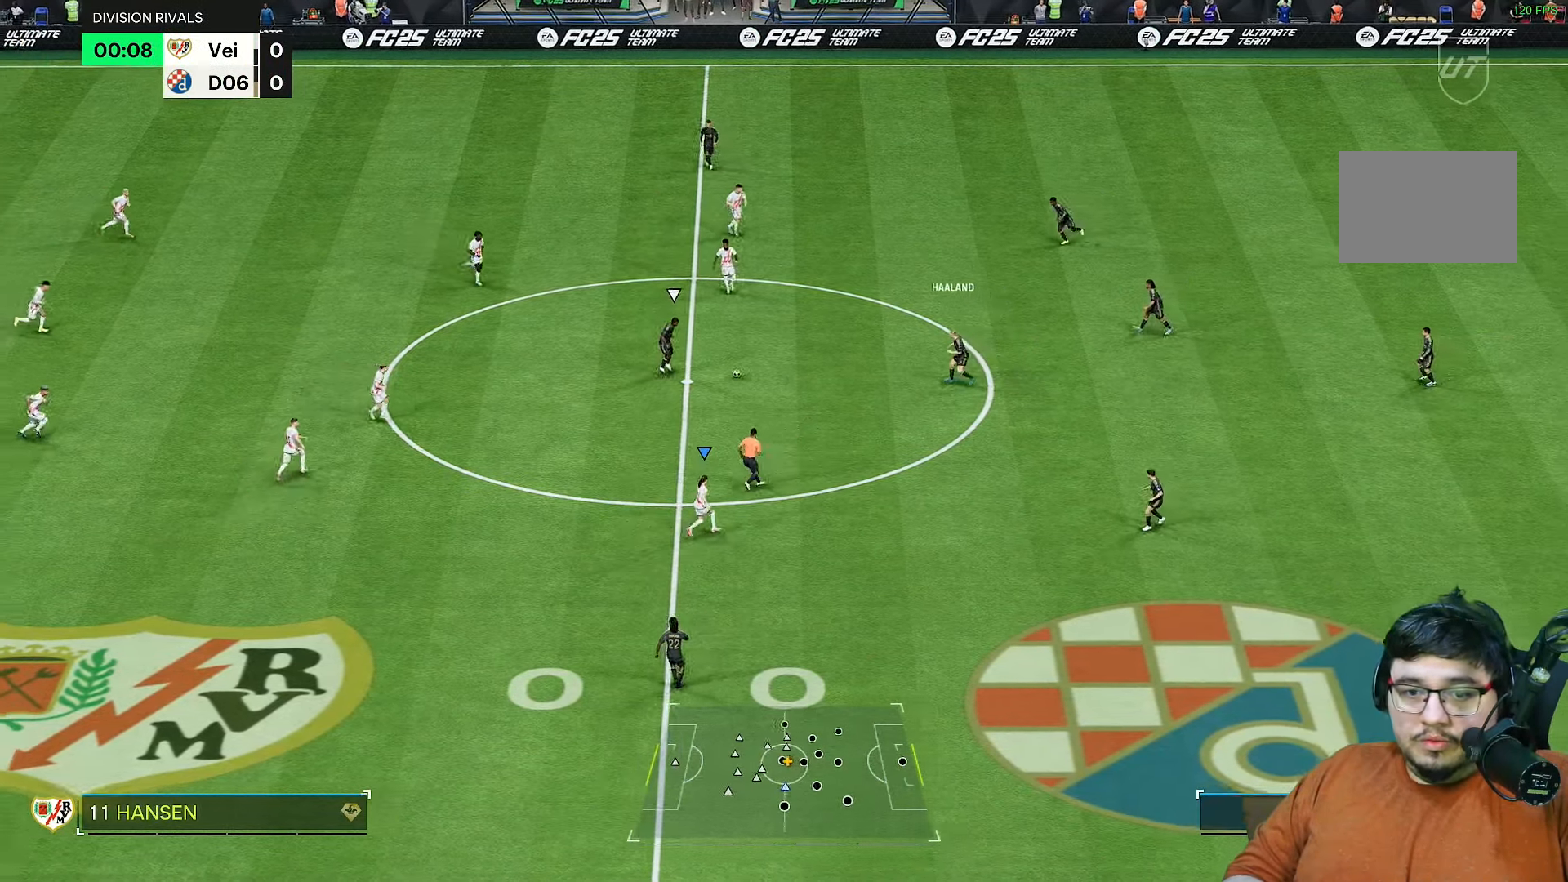
{"buttons": ["R1", "R2"], "left_stick": "up", "right_stick": "center", "events": [[67, "left_stick", "up-left"], [200, "R1", "down"], [483, "left_stick", "up"]]}
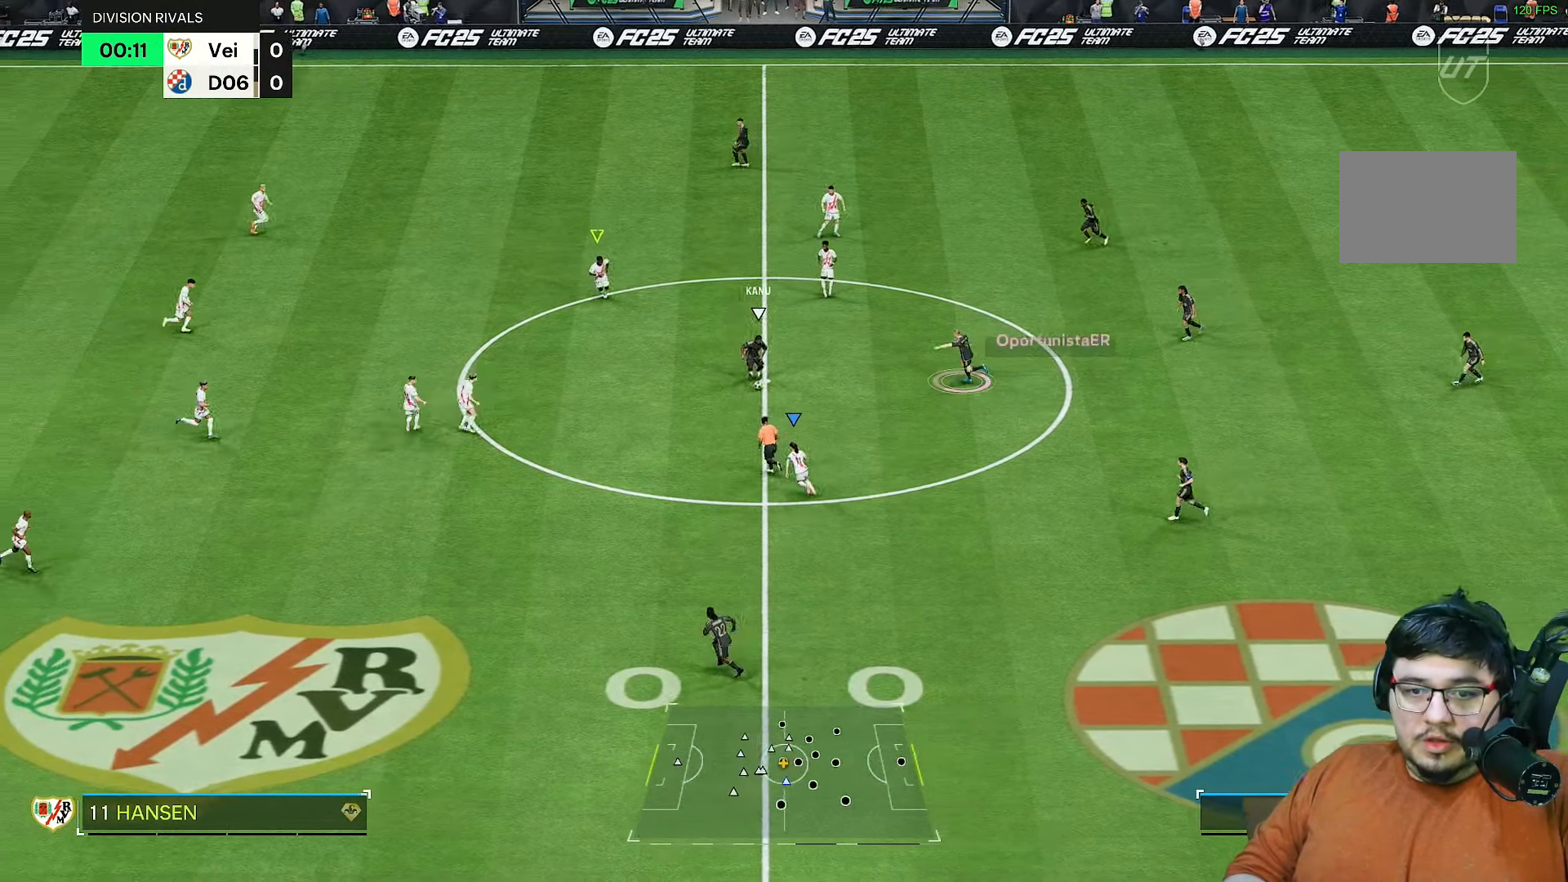
{"buttons": ["R1", "R2"], "left_stick": "up", "right_stick": "center", "events": []}
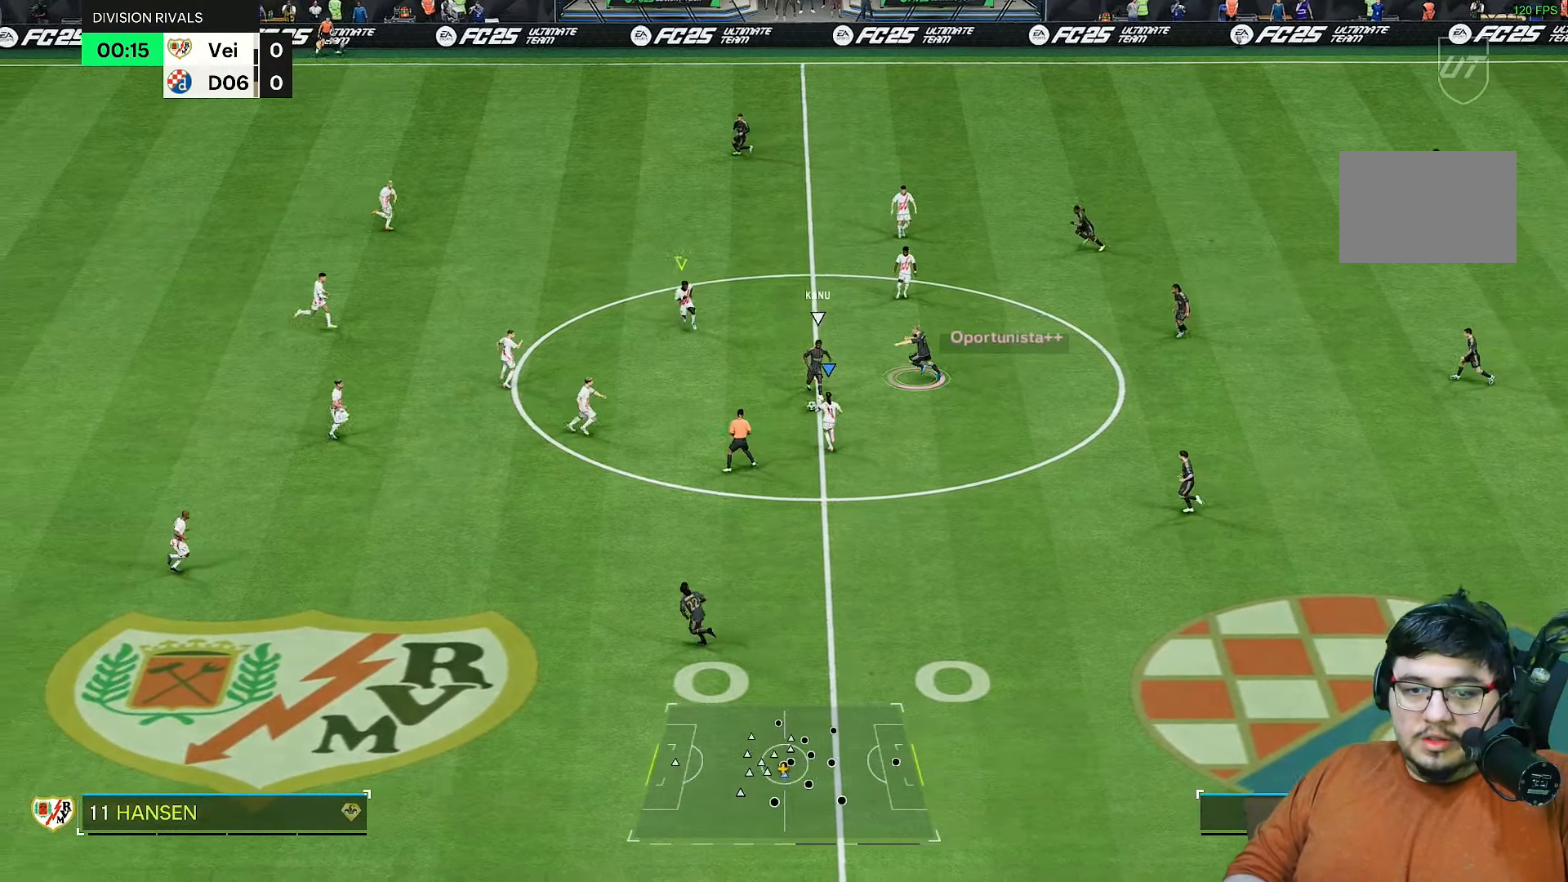
{"buttons": ["R2"], "left_stick": "down", "right_stick": "down-left", "events": [[133, "left_stick", "up-left"], [283, "L2", "down"], [367, "left_stick", "down-left"], [467, "left_stick", "down"], [483, "L2", "up"], [483, "right_stick", "down-left"], [500, "R1", "up"]]}
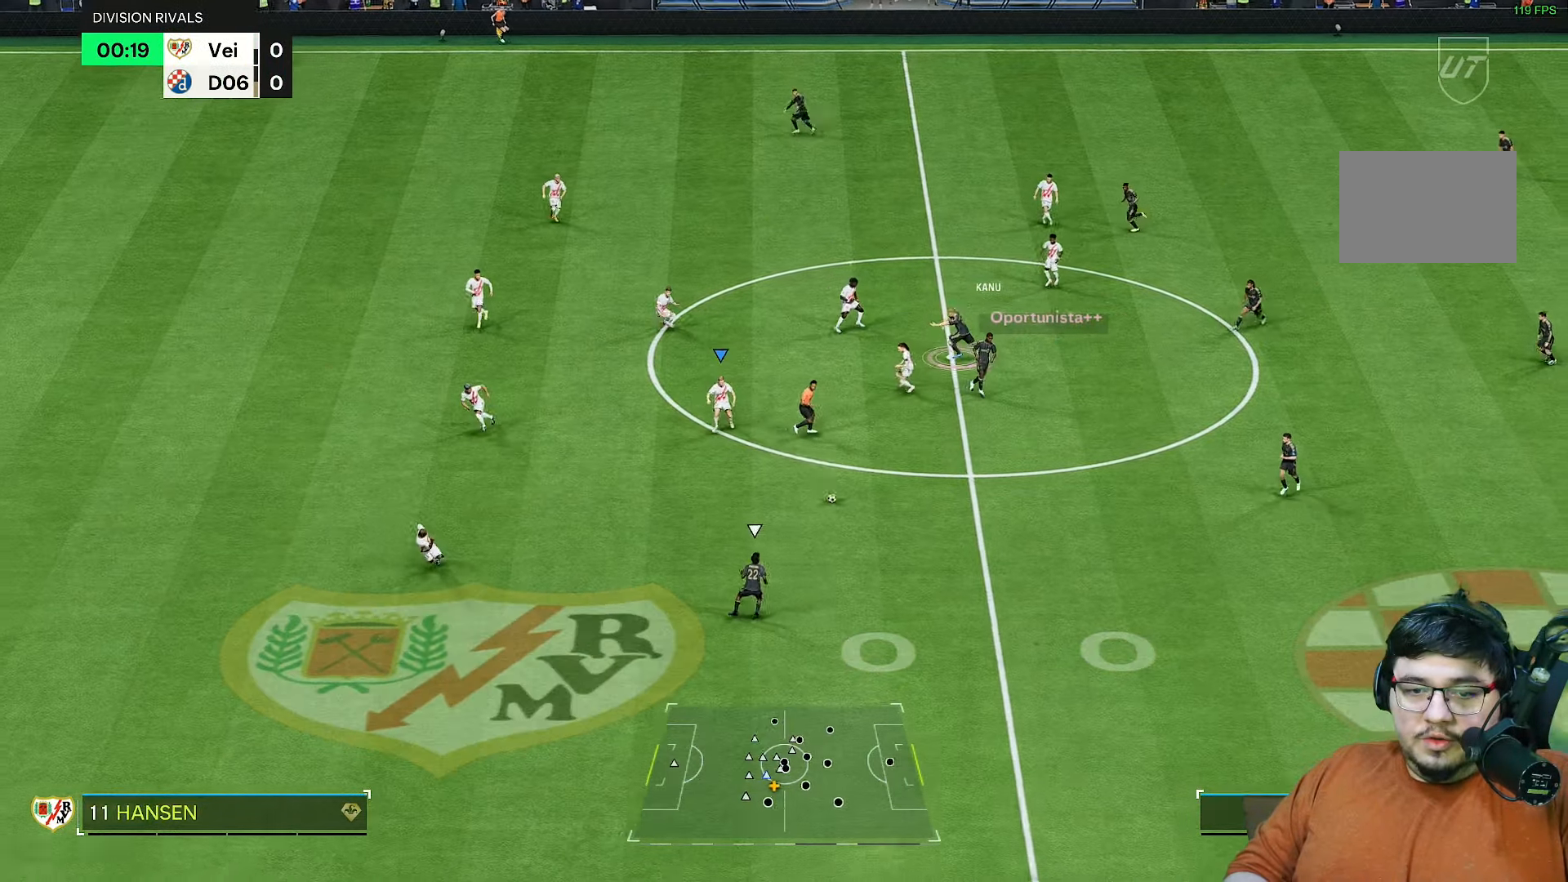
{"buttons": ["R2"], "left_stick": "right", "right_stick": "center", "events": [[100, "left_stick", "down-right"], [150, "right_stick", "center"], [333, "left_stick", "right"]]}
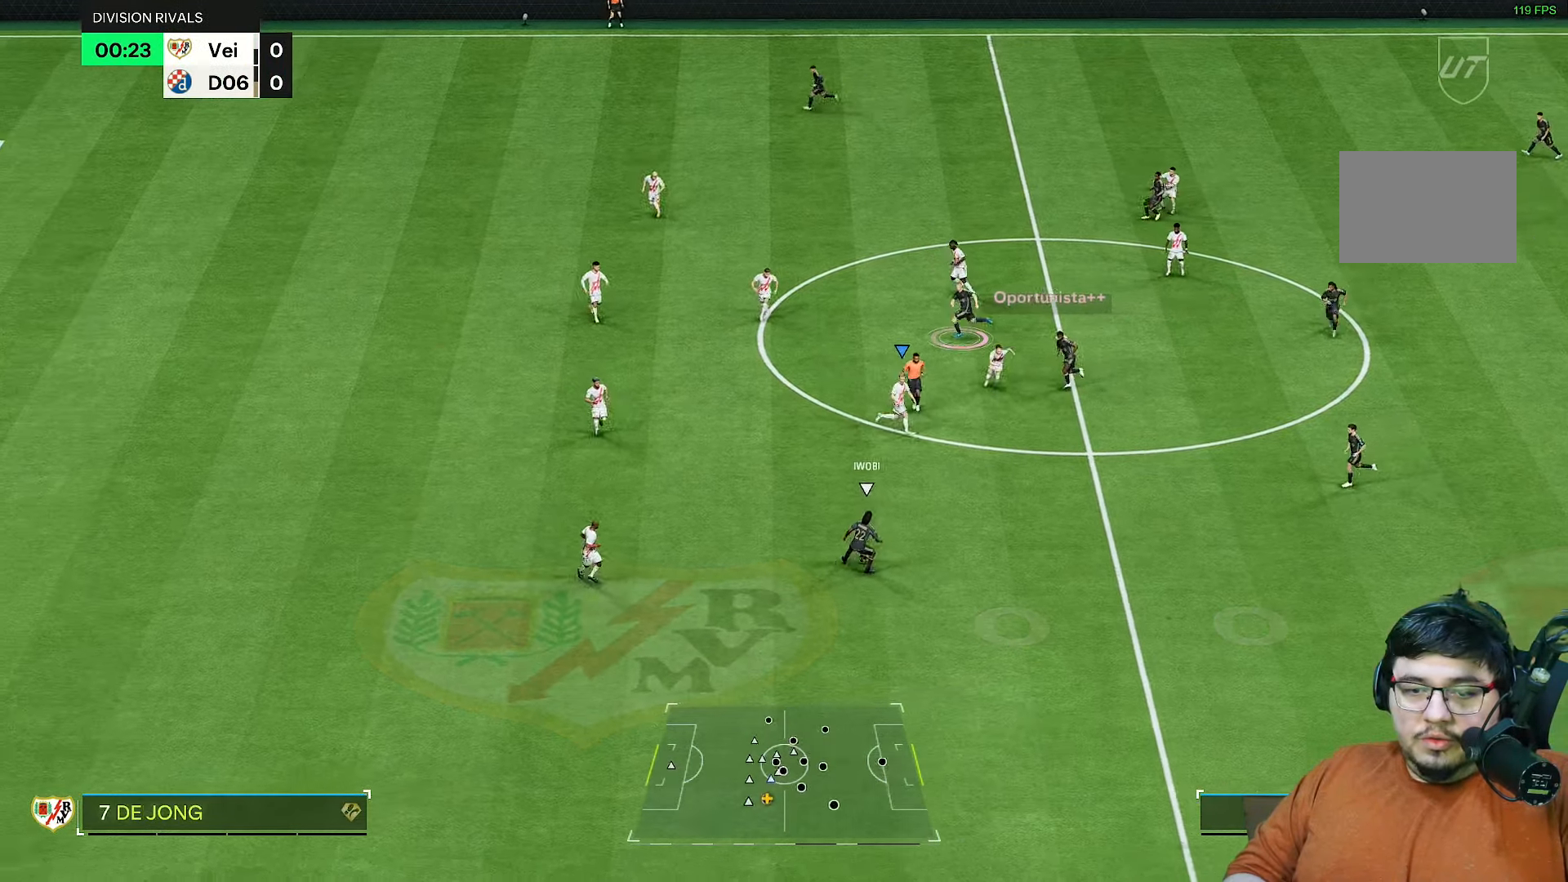
{"buttons": ["L2", "R1", "R2"], "left_stick": "right", "right_stick": "center", "events": [[100, "right_stick", "down-left"], [133, "L2", "down"], [167, "left_stick", "up-right"], [217, "right_stick", "center"], [317, "R1", "down"], [417, "left_stick", "right"]]}
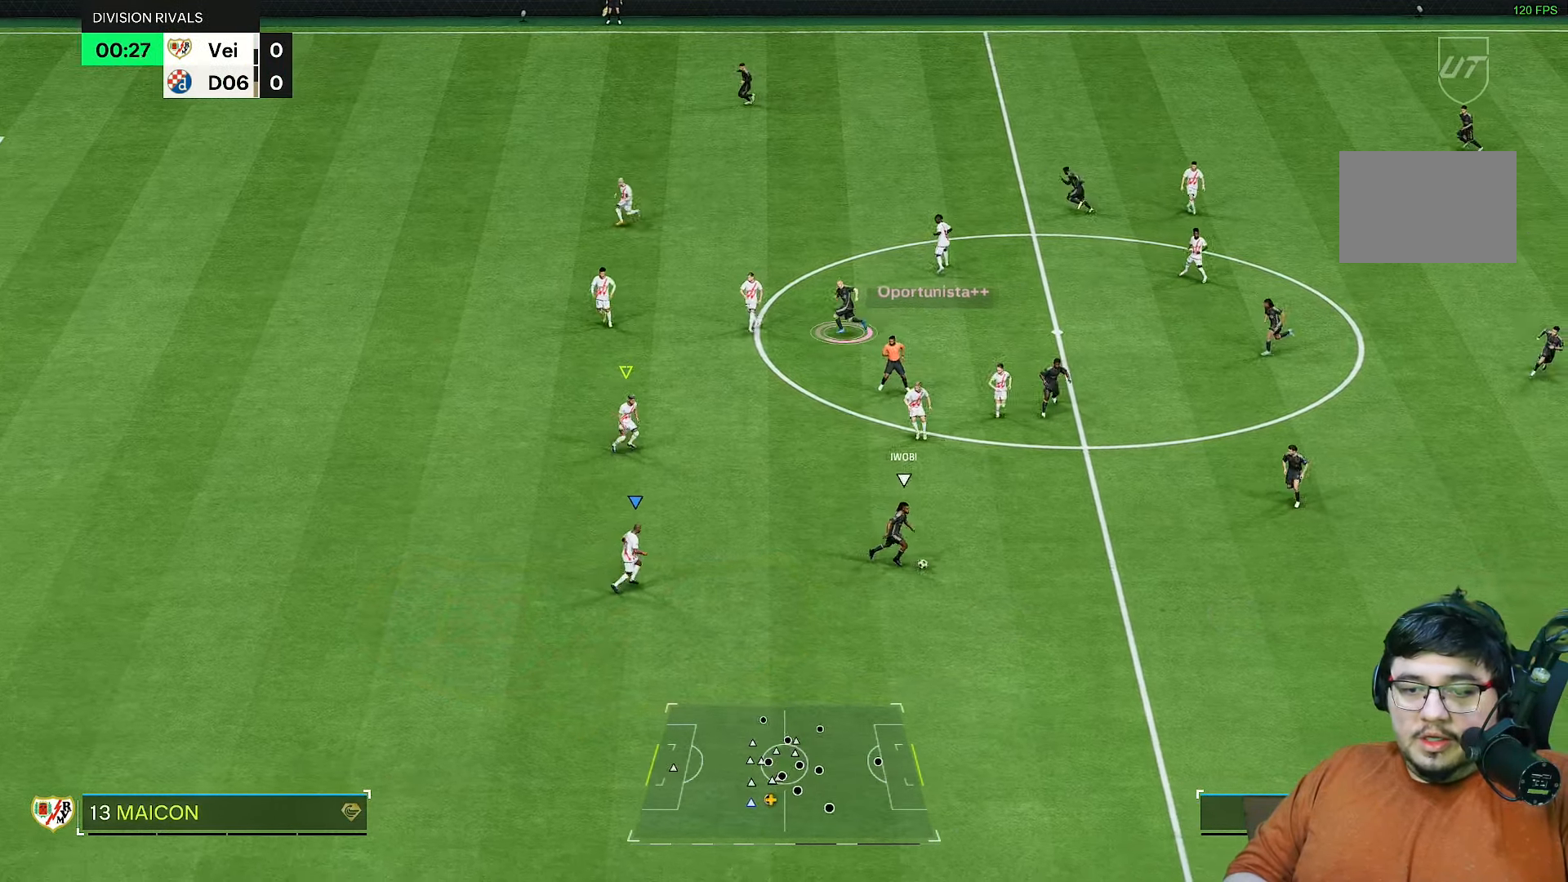
{"buttons": ["R2"], "left_stick": "right", "right_stick": "center", "events": [[167, "L2", "up"], [483, "R1", "up"]]}
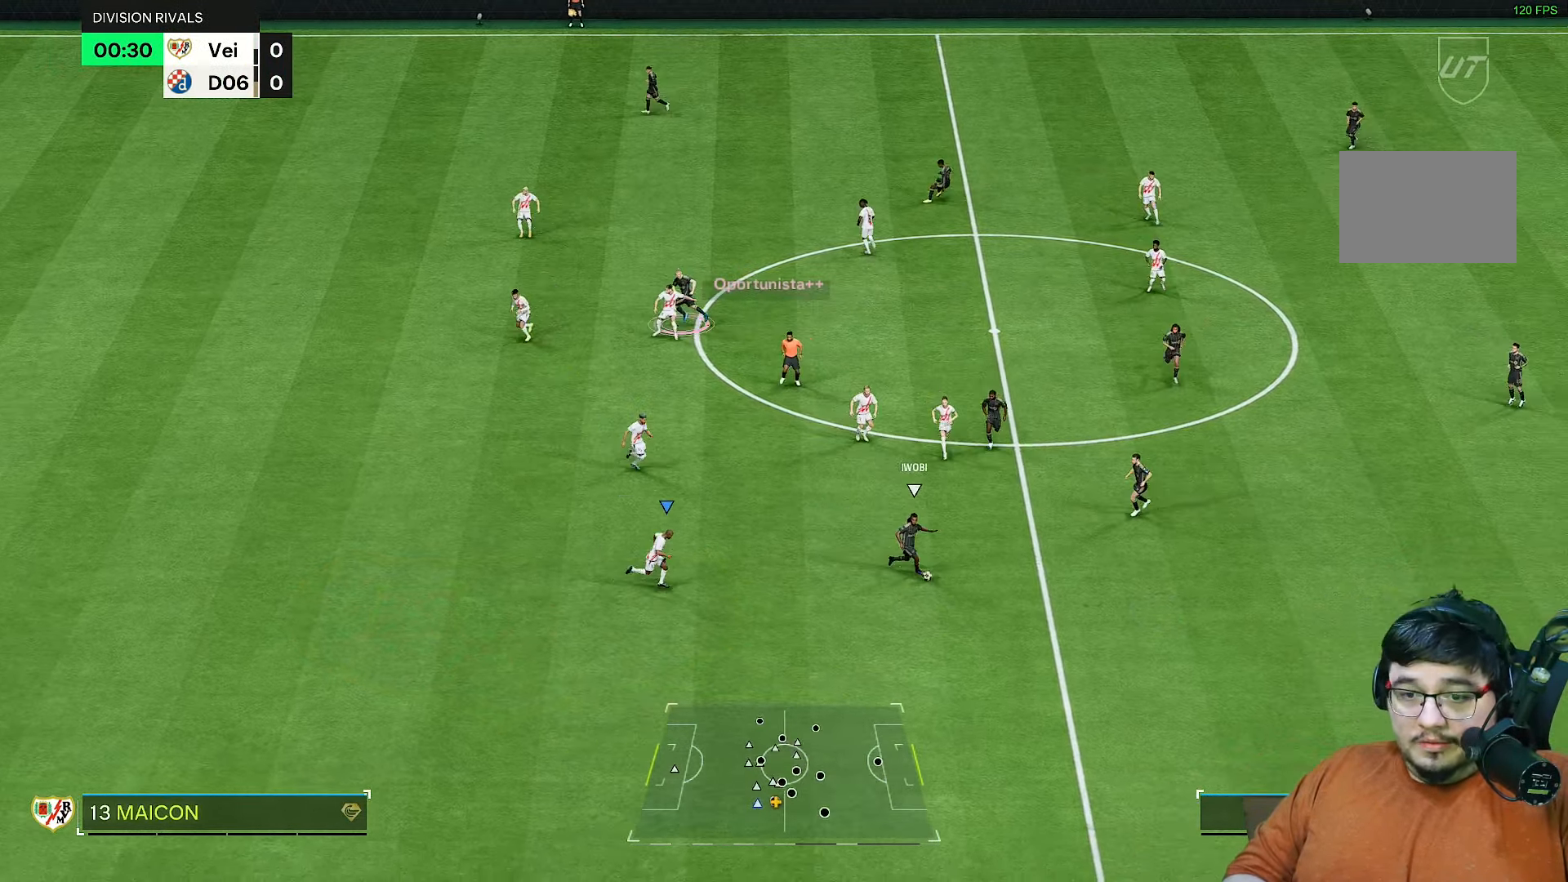
{"buttons": ["R2"], "left_stick": "down-right", "right_stick": "center", "events": [[350, "left_stick", "down-right"]]}
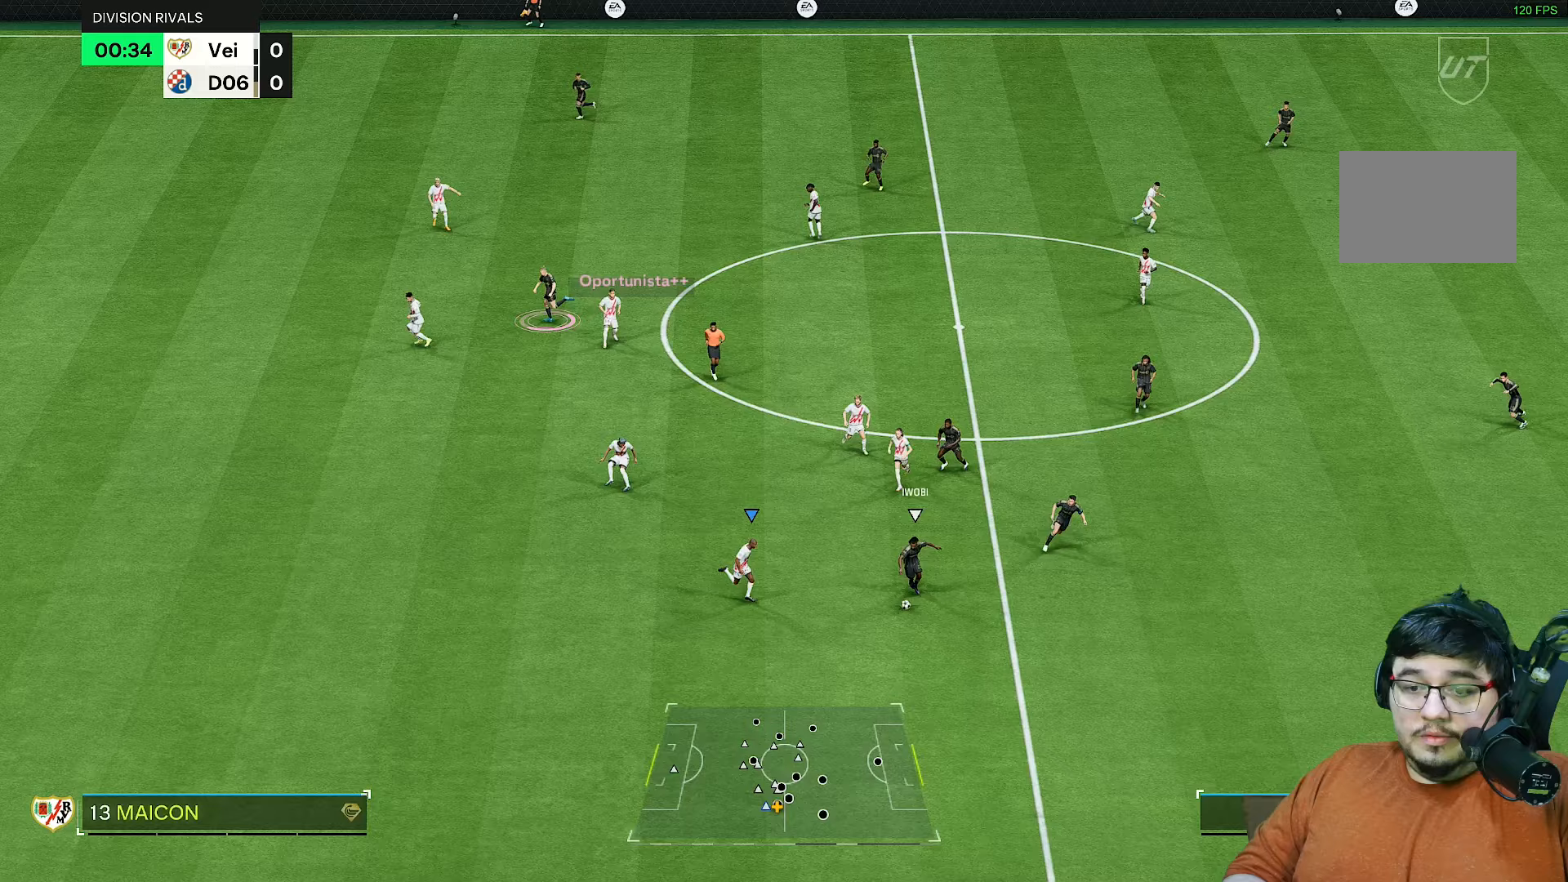
{"buttons": ["R2"], "left_stick": "down-right", "right_stick": "center", "events": []}
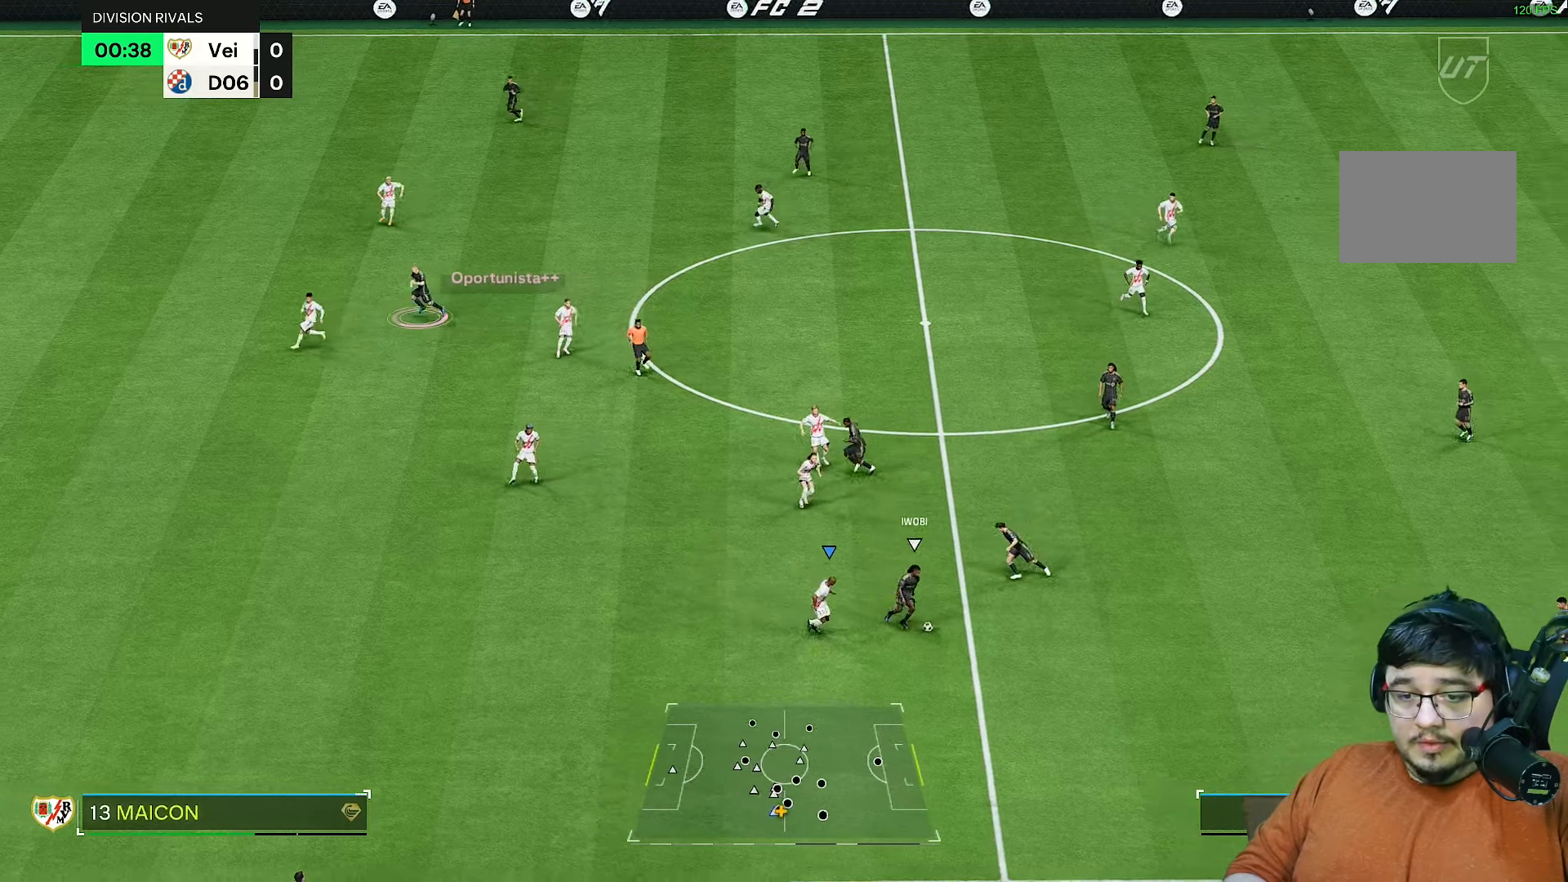
{"buttons": ["L2", "R2"], "left_stick": "up-right", "right_stick": "center", "events": [[217, "left_stick", "right"], [350, "left_stick", "up-right"], [400, "L2", "down"]]}
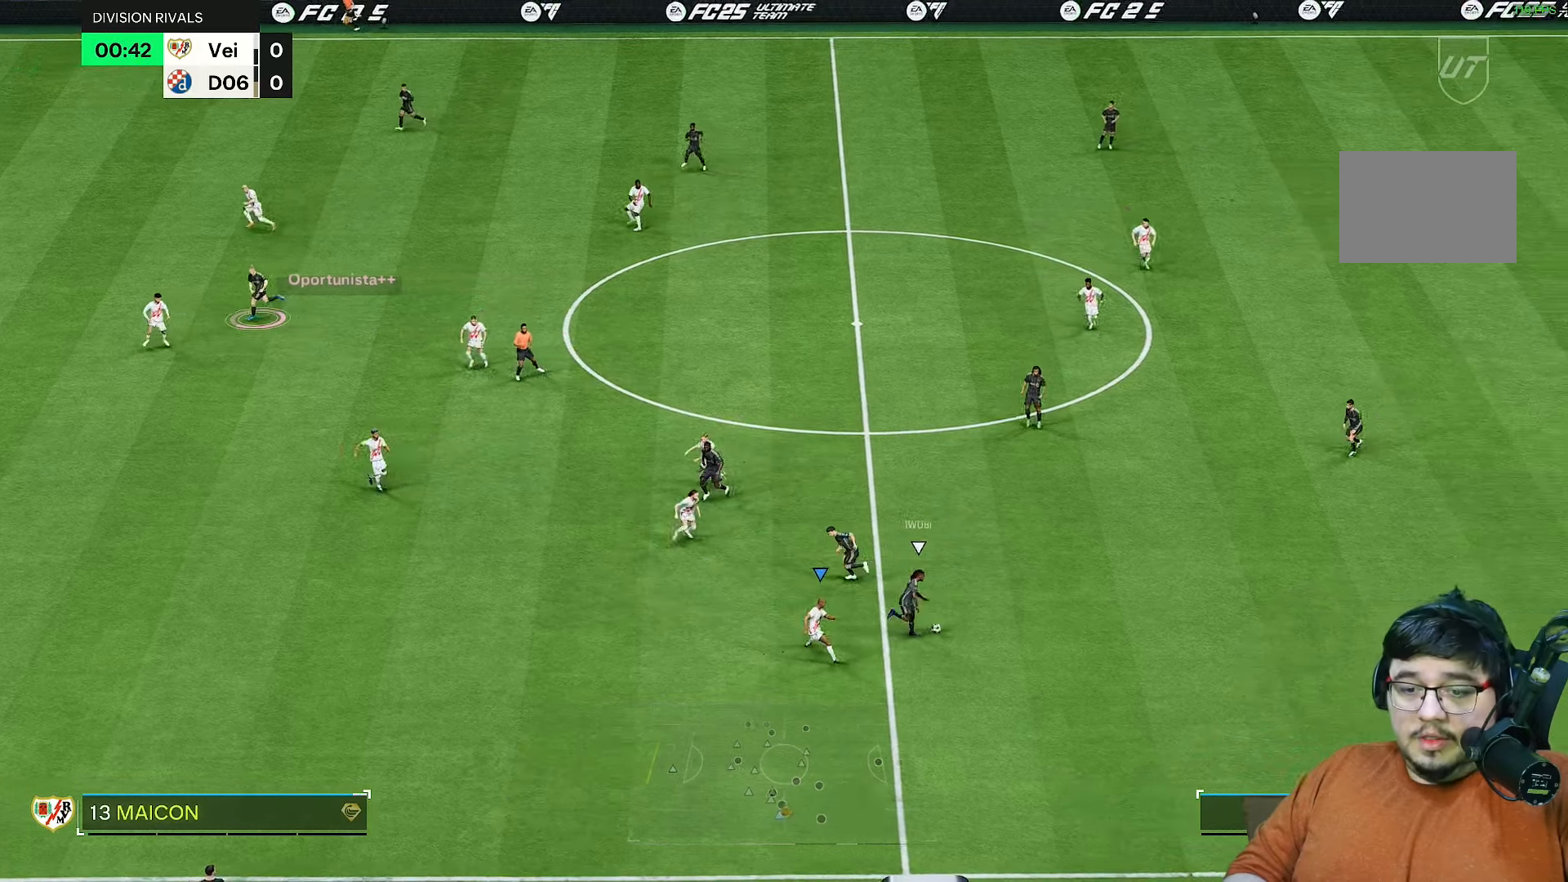
{"buttons": ["L2", "R2"], "left_stick": "up-right", "right_stick": "center", "events": []}